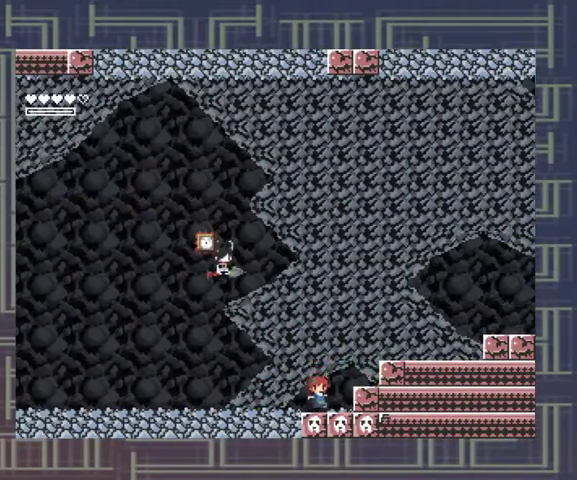
Gameplay with a controller (Xbox layout); each line is a JSON object with the inputs held at the frame after it. "events" lists button and stick changes between this image and that frame as [ms after this image, input, new state], when the widget could be followed in between. Not read: L3 R3 left_stick other_buttons right_stick.
{"buttons": [], "events": [[33, "X", "up"]]}
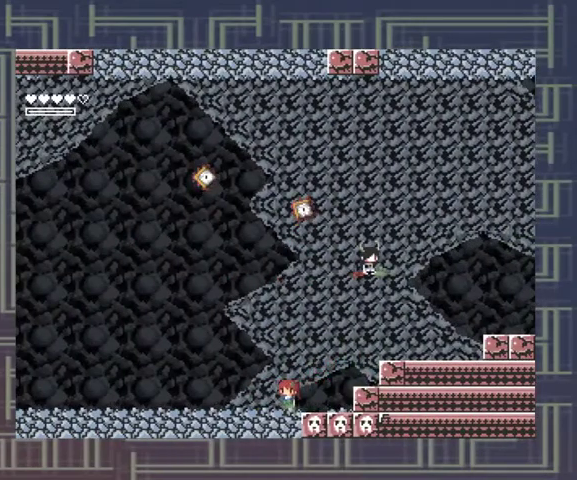
{"buttons": [], "events": []}
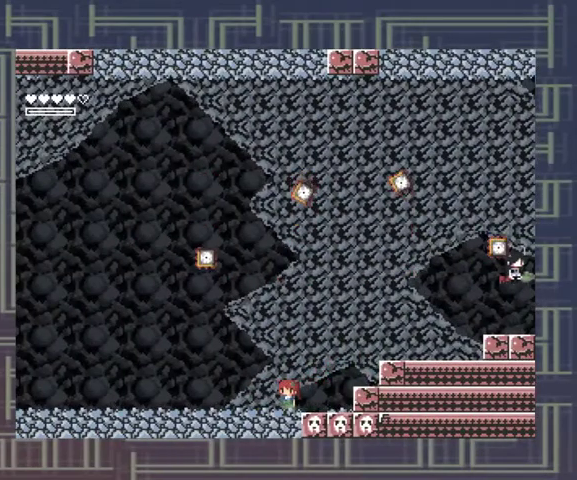
{"buttons": [], "events": []}
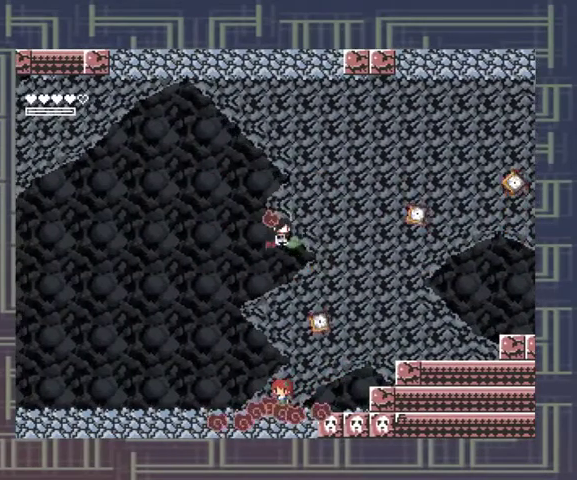
{"buttons": [], "events": []}
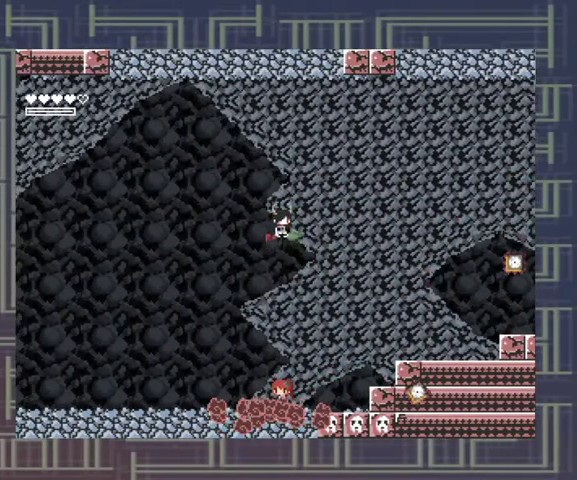
{"buttons": [], "events": [[33, "A", "down"], [400, "A", "up"]]}
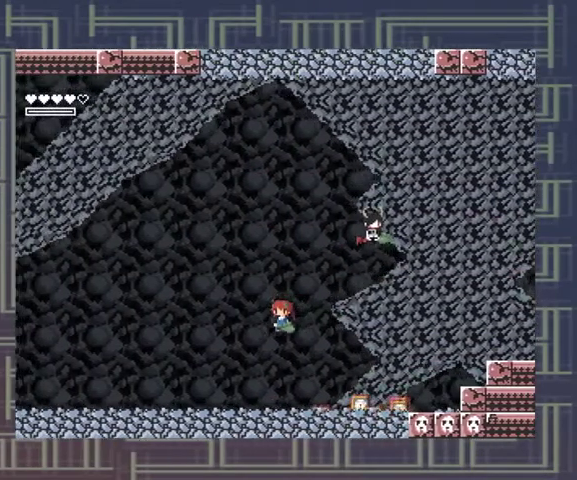
{"buttons": [], "events": []}
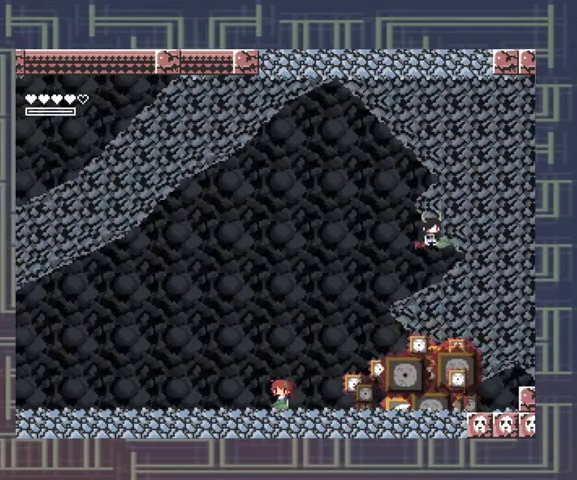
{"buttons": [], "events": []}
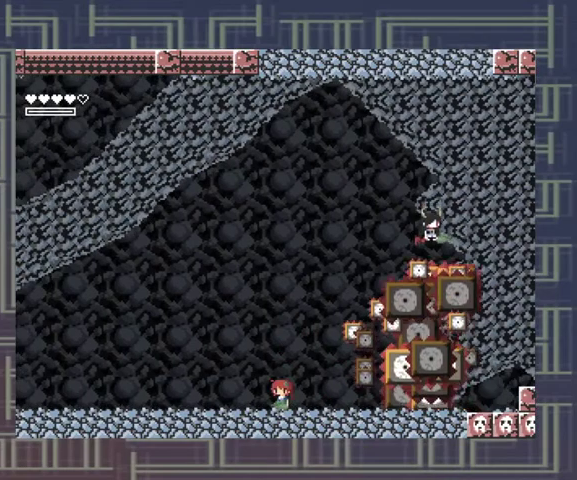
{"buttons": [], "events": []}
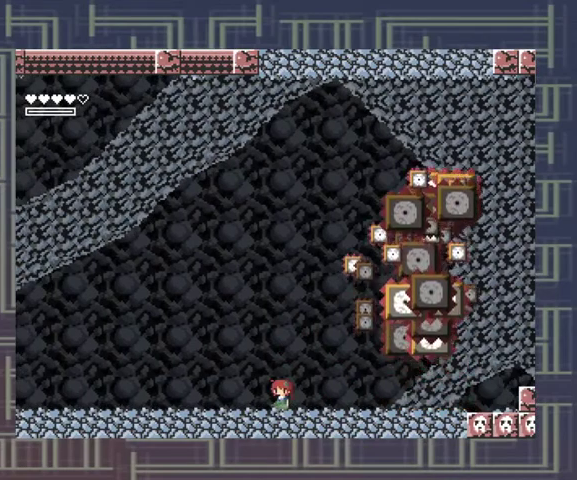
{"buttons": [], "events": [[233, "R1", "down"], [367, "R1", "up"]]}
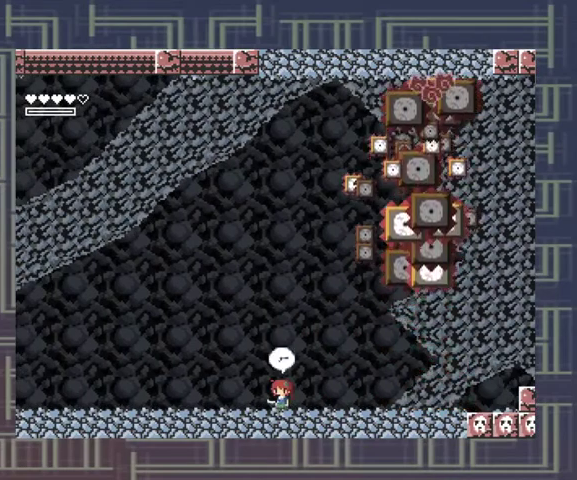
{"buttons": [], "events": []}
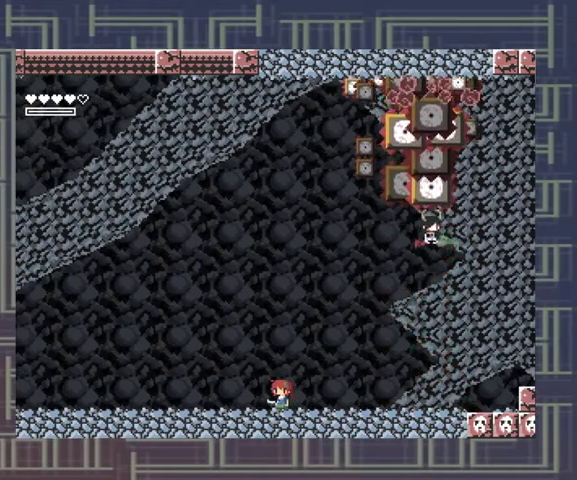
{"buttons": [], "events": []}
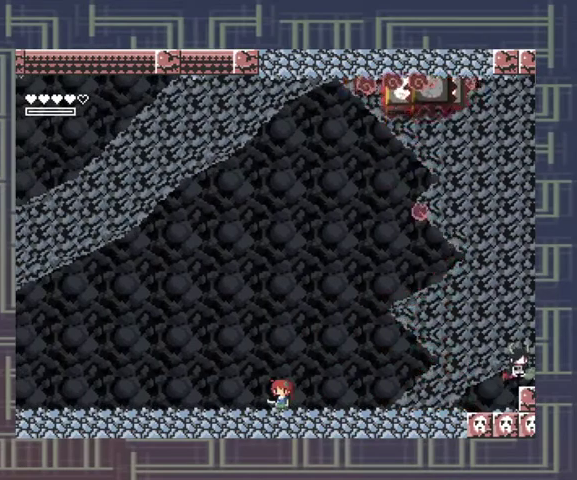
{"buttons": [], "events": [[300, "R1", "down"], [433, "R1", "up"]]}
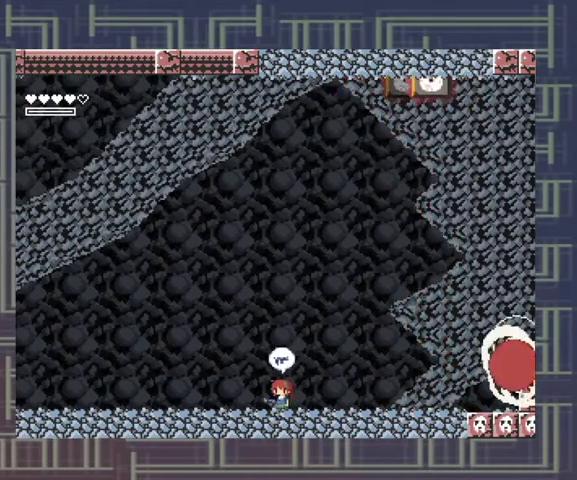
{"buttons": ["X"], "events": [[133, "A", "down"], [200, "X", "down"], [267, "A", "up"], [400, "X", "up"], [467, "X", "down"]]}
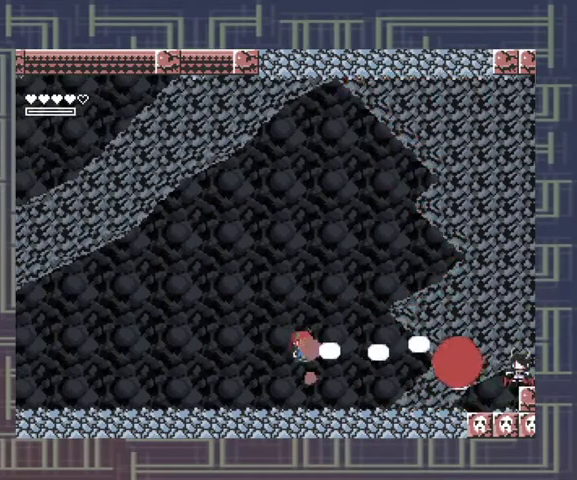
{"buttons": [], "events": [[300, "X", "up"]]}
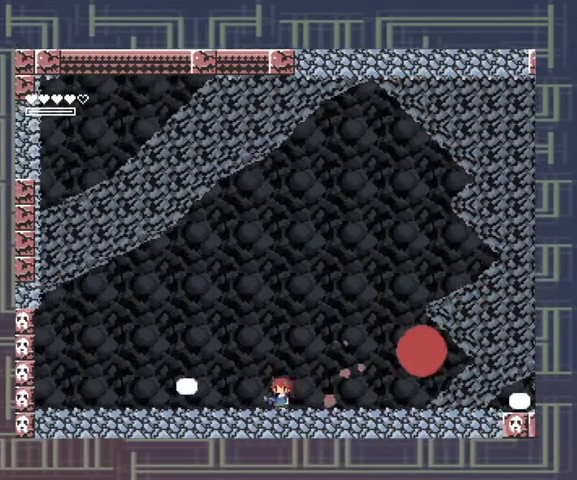
{"buttons": [], "events": []}
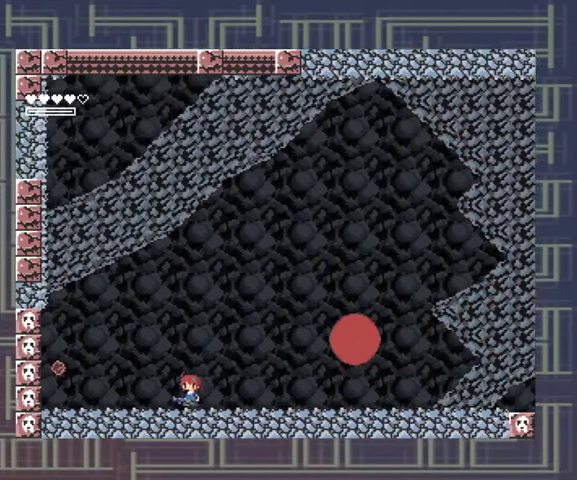
{"buttons": [], "events": []}
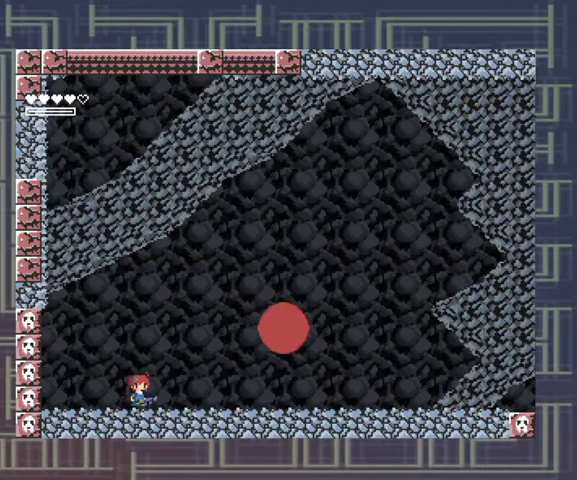
{"buttons": [], "events": []}
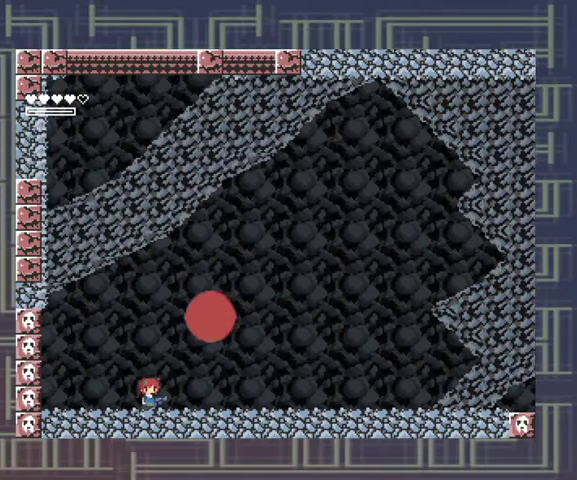
{"buttons": [], "events": []}
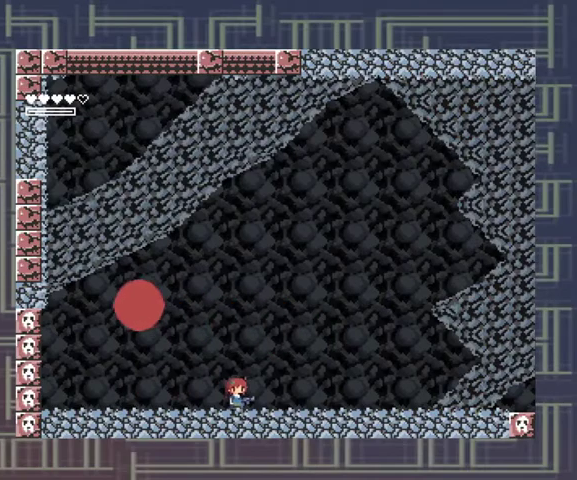
{"buttons": [], "events": []}
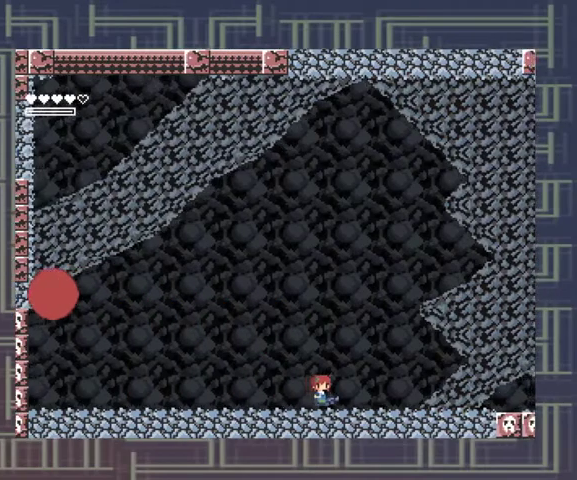
{"buttons": ["A"], "events": [[467, "A", "down"]]}
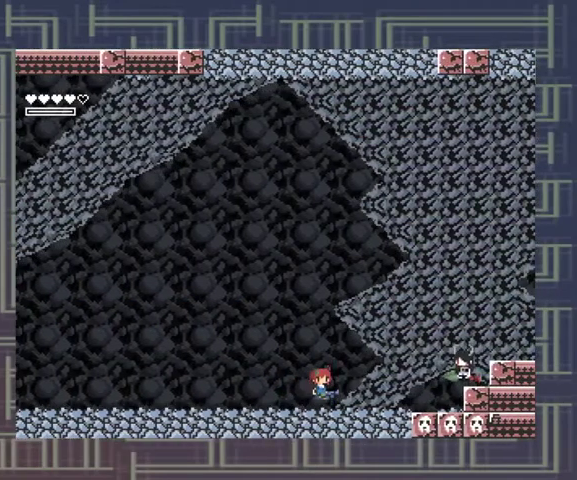
{"buttons": ["X"], "events": [[67, "X", "down"], [133, "A", "up"]]}
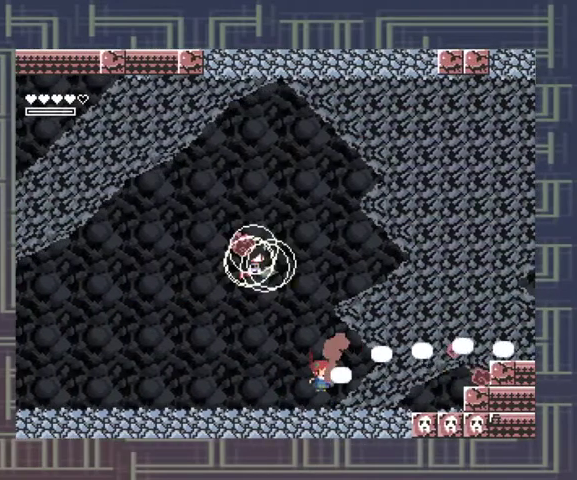
{"buttons": [], "events": [[267, "X", "up"]]}
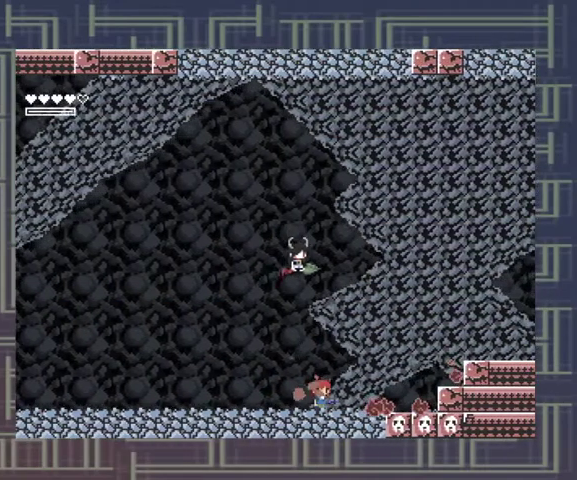
{"buttons": [], "events": []}
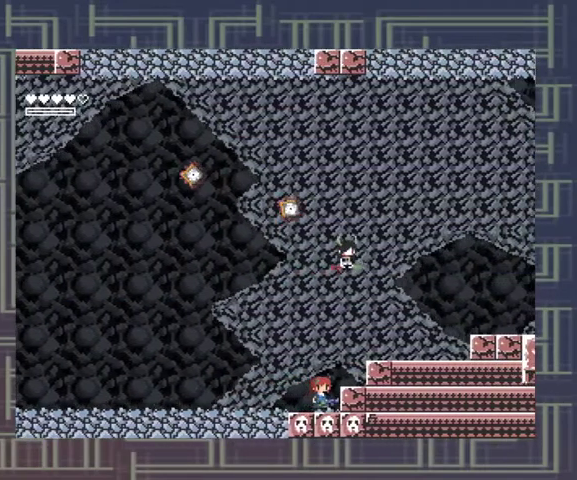
{"buttons": [], "events": []}
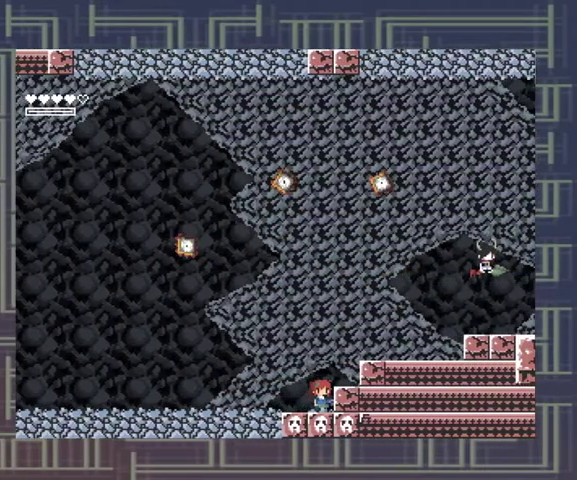
{"buttons": [], "events": [[33, "A", "down"], [267, "A", "up"]]}
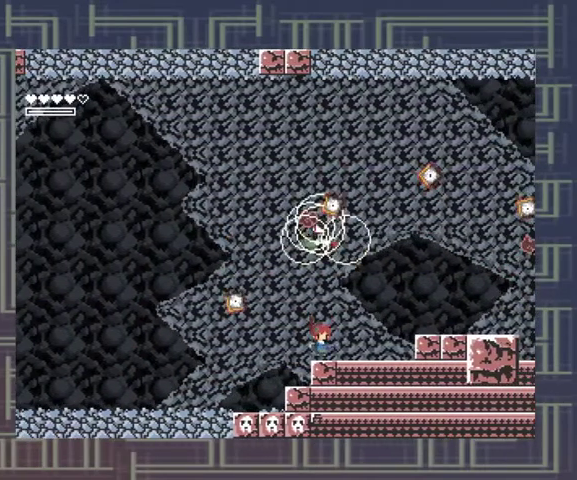
{"buttons": ["A"], "events": [[167, "A", "down"]]}
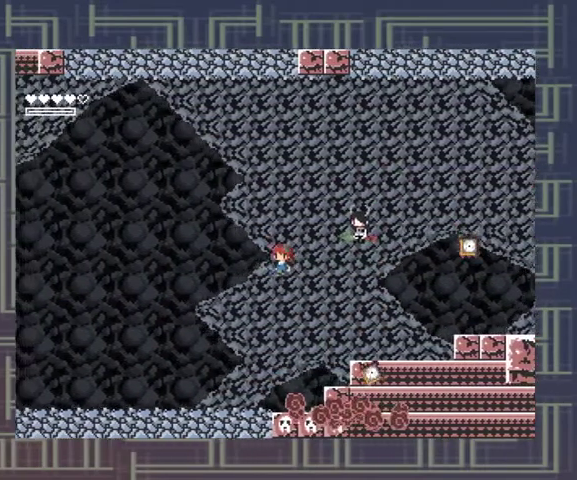
{"buttons": [], "events": [[133, "X", "down"], [400, "A", "up"], [400, "X", "up"]]}
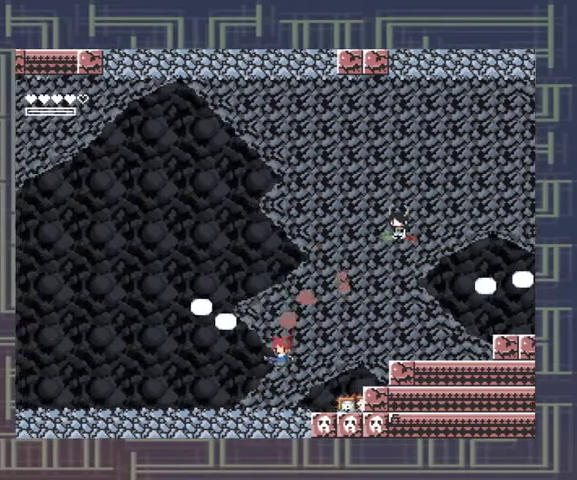
{"buttons": ["R1"], "events": [[500, "R1", "down"]]}
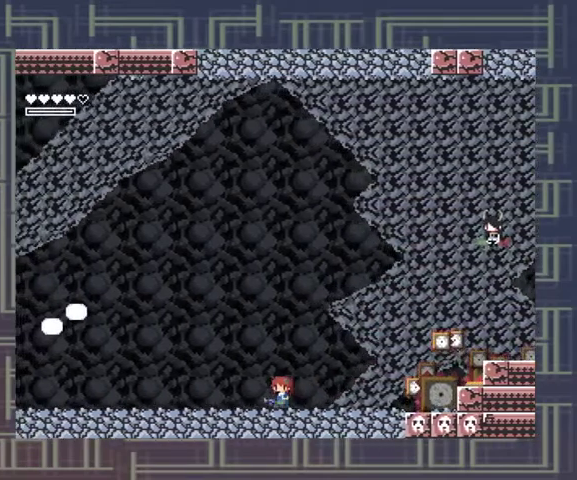
{"buttons": [], "events": [[133, "R1", "up"]]}
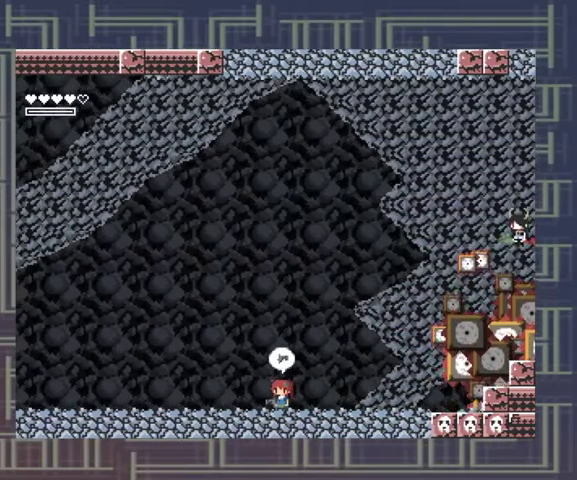
{"buttons": ["X"], "events": [[467, "X", "down"]]}
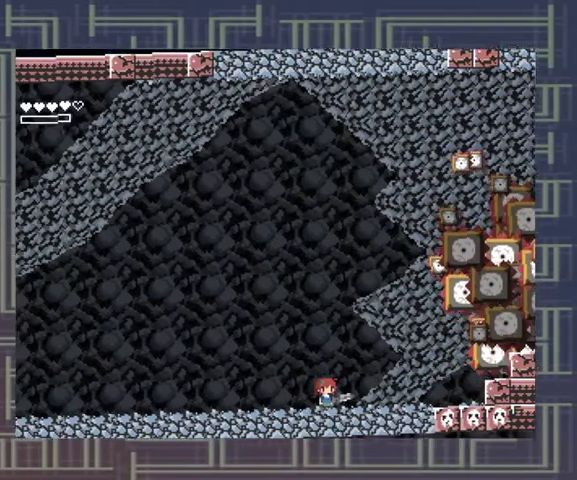
{"buttons": ["A"], "events": [[33, "X", "up"], [133, "X", "down"], [200, "X", "up"], [300, "X", "down"], [333, "X", "up"], [433, "A", "down"]]}